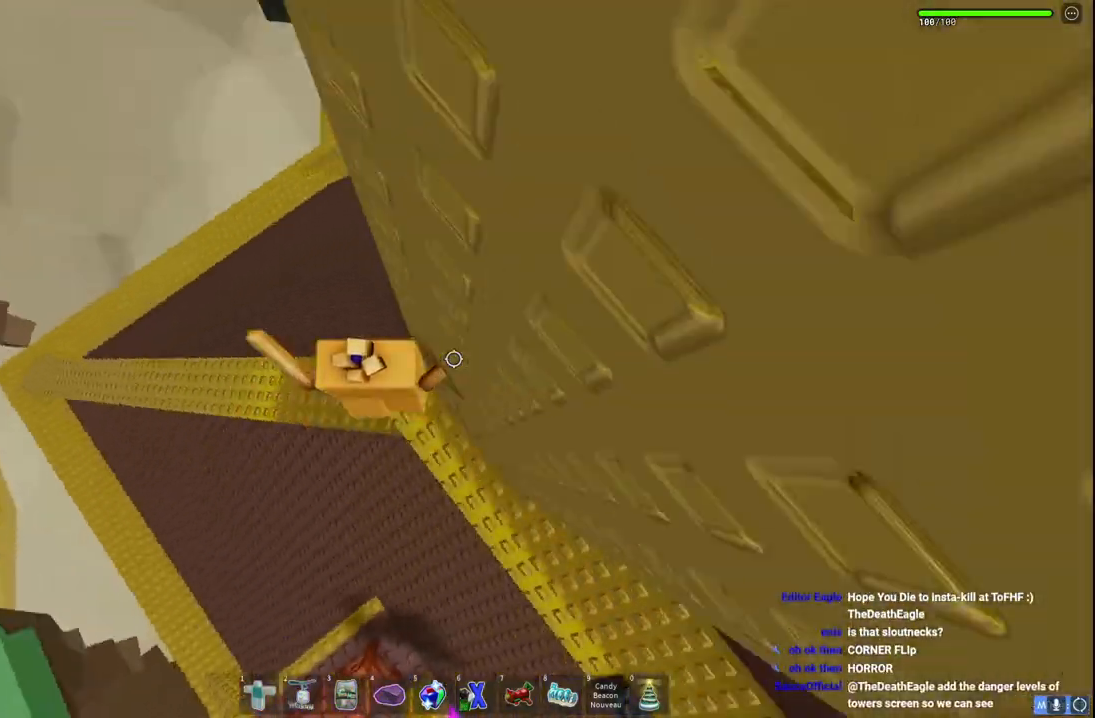
Gameplay with keyboard; each line is a JSON object with the keys held at the frame after it. "events" lists presses ("down") and releases ("up") of "a", "ctrl", "d", "e", "q", "s", "shift", "space" and "w" between this image and that frame as [ms after this image, input, new state], when the widget could be followed in between. No other keys are recorded. Mouse input is not recorded.
{"keys": ["space", "w"], "events": []}
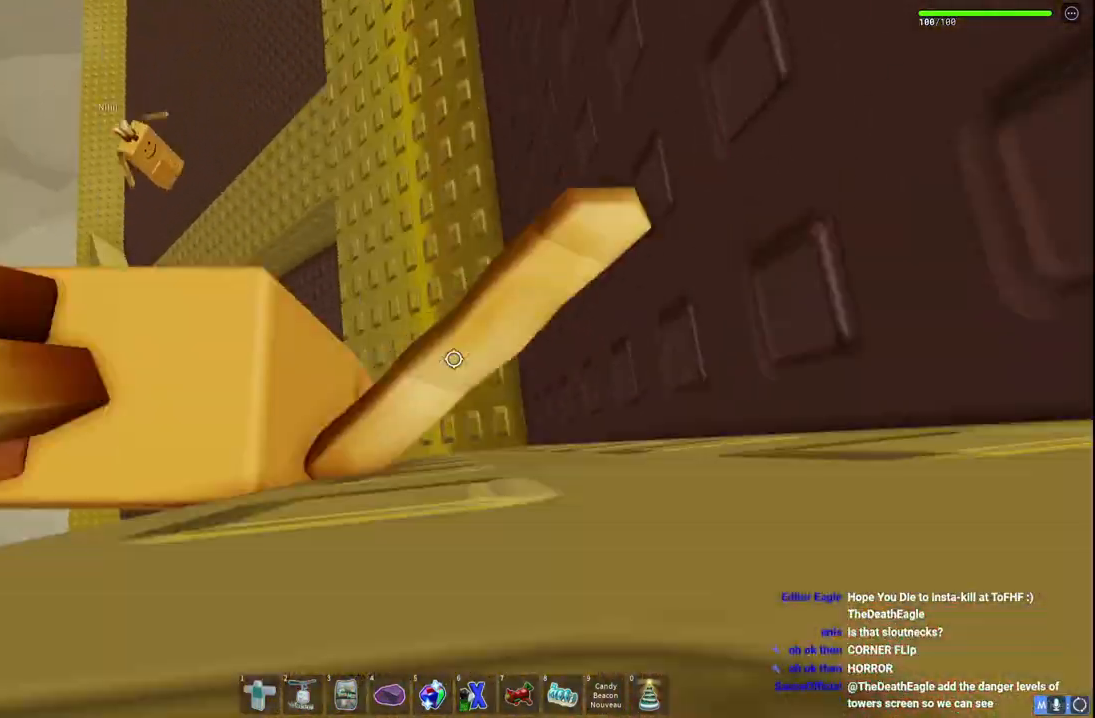
{"keys": ["space", "w"], "events": []}
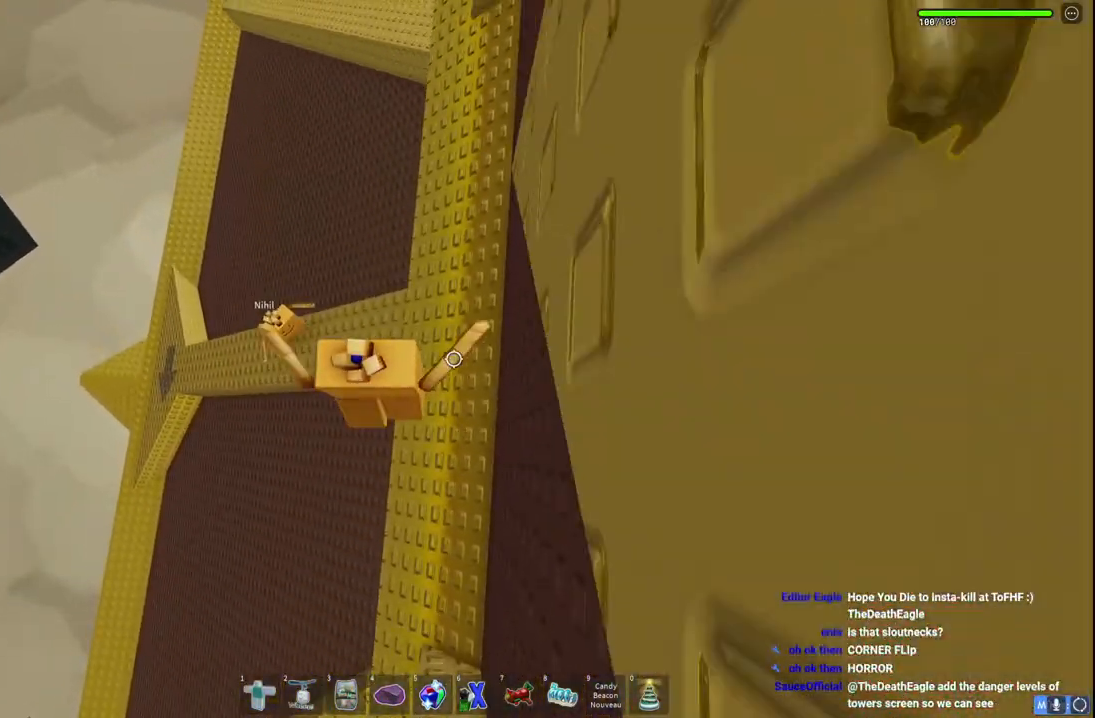
{"keys": ["space", "w"], "events": []}
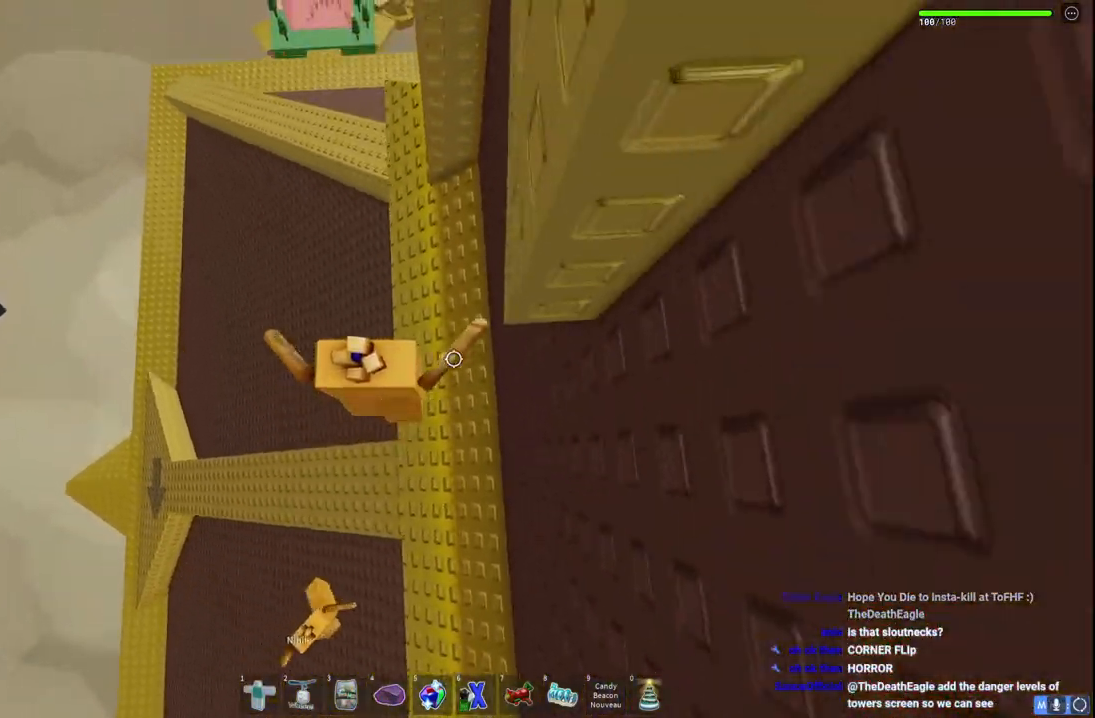
{"keys": ["space", "w"], "events": []}
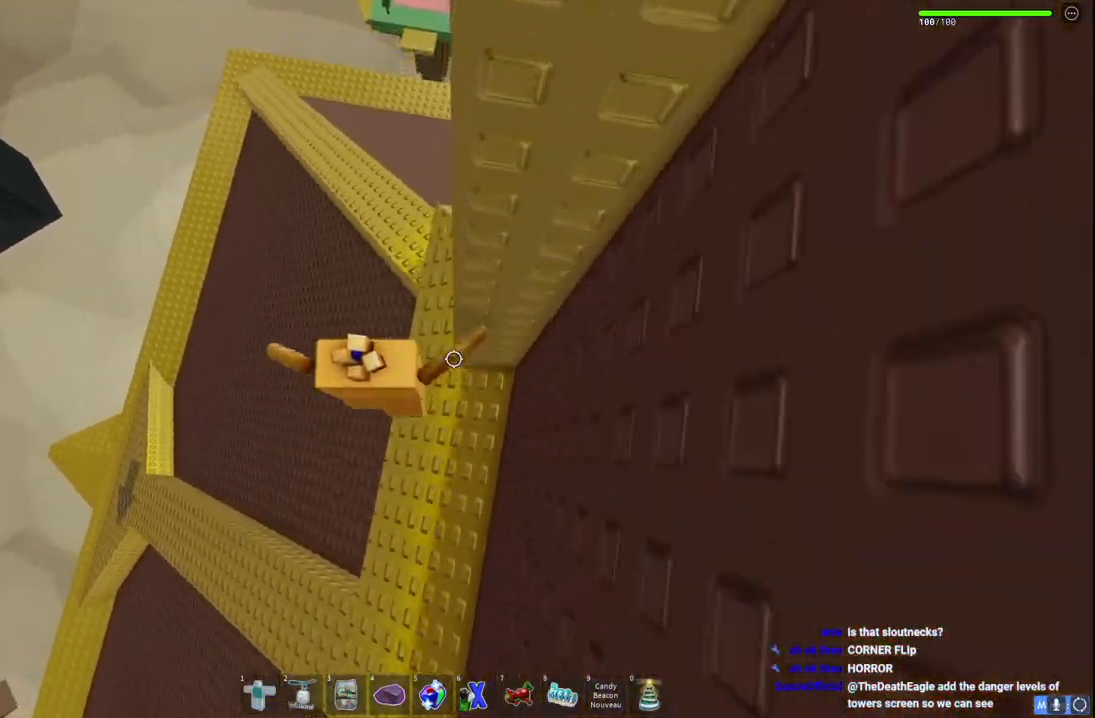
{"keys": ["space", "w"], "events": []}
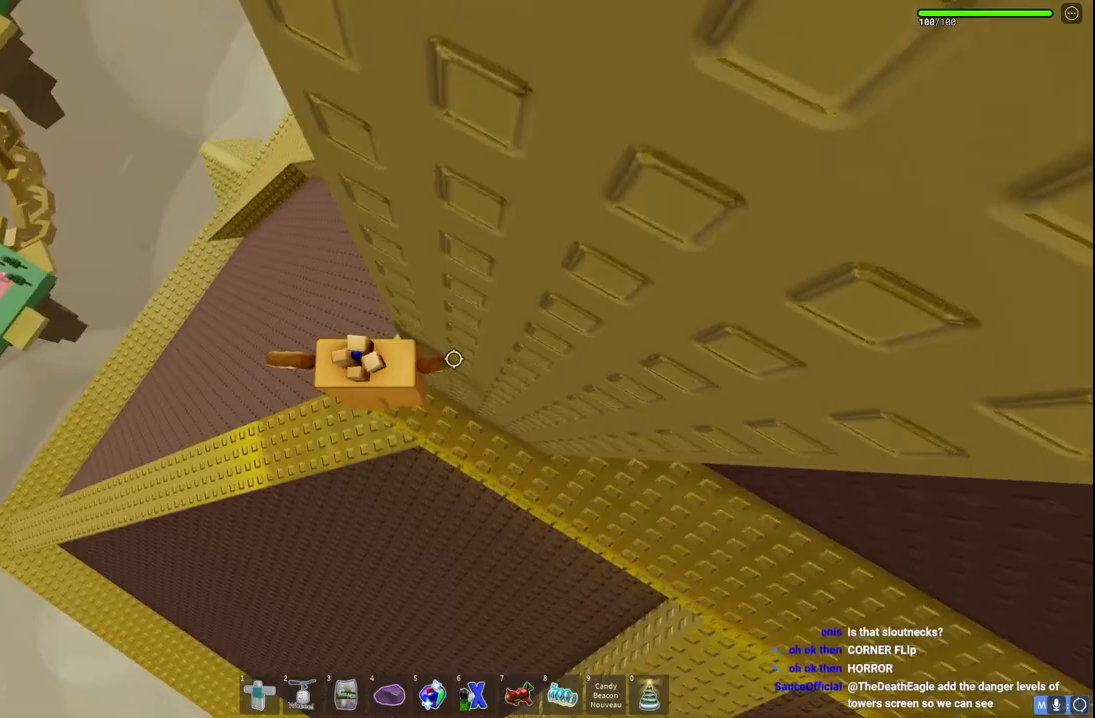
{"keys": ["space", "w"], "events": []}
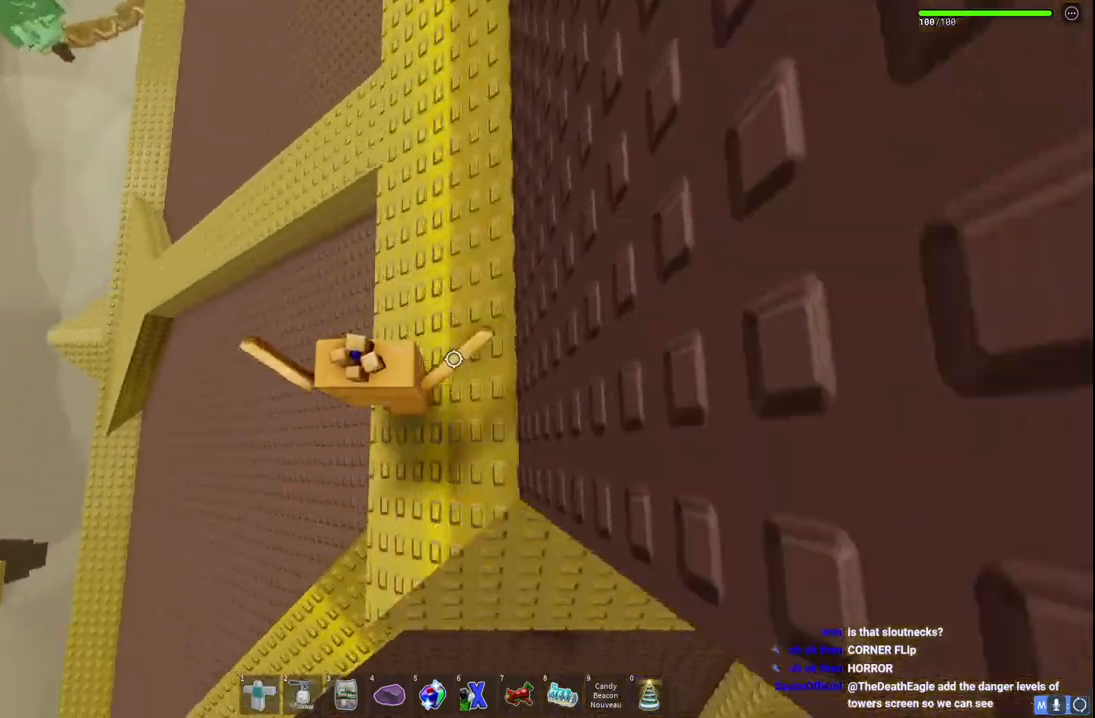
{"keys": ["space", "w"], "events": []}
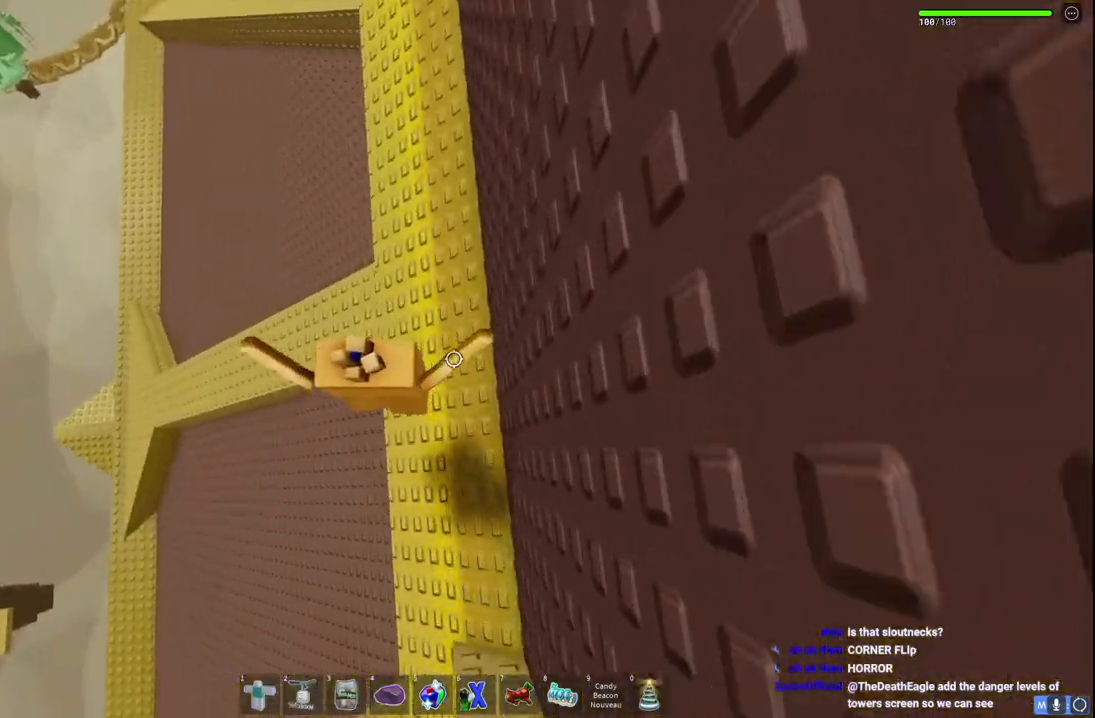
{"keys": ["space", "w"], "events": []}
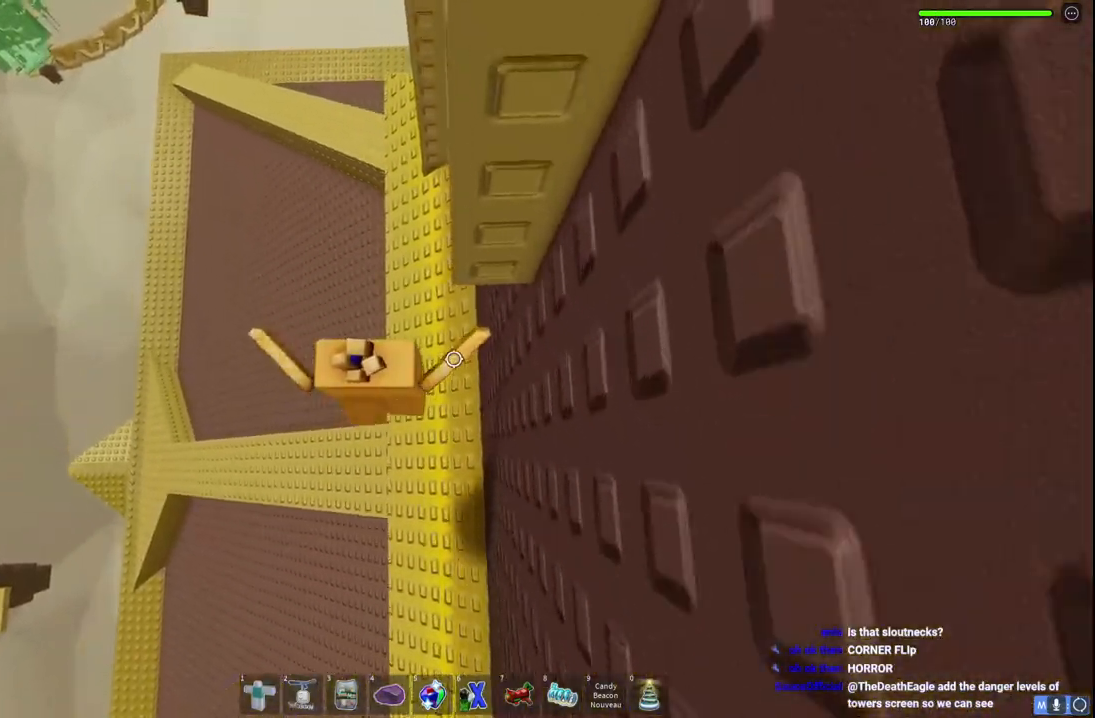
{"keys": ["space", "w"], "events": [[383, "a", "down"], [500, "a", "up"]]}
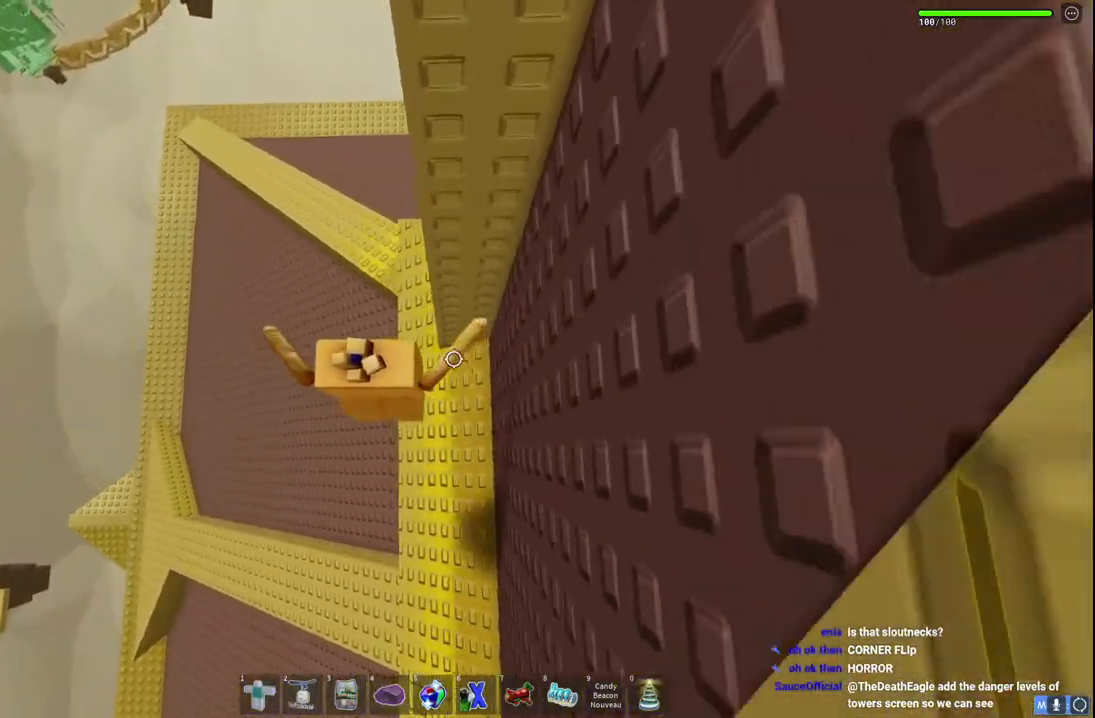
{"keys": ["a", "space", "w"], "events": [[350, "a", "down"]]}
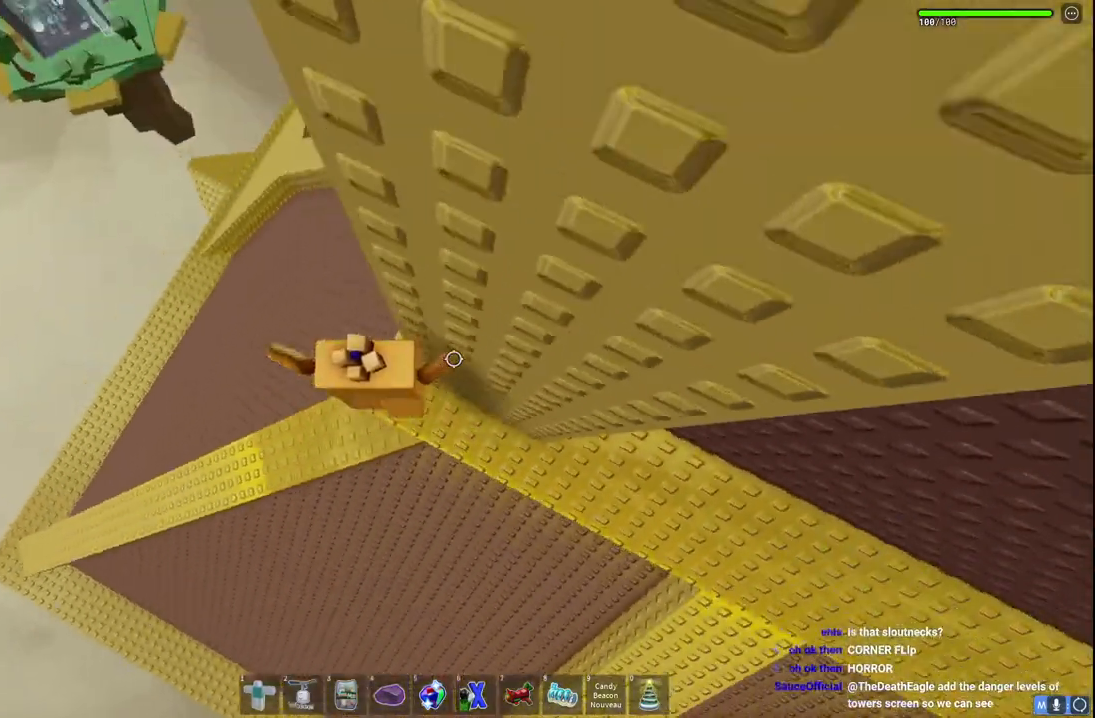
{"keys": ["space", "w"], "events": [[50, "a", "up"]]}
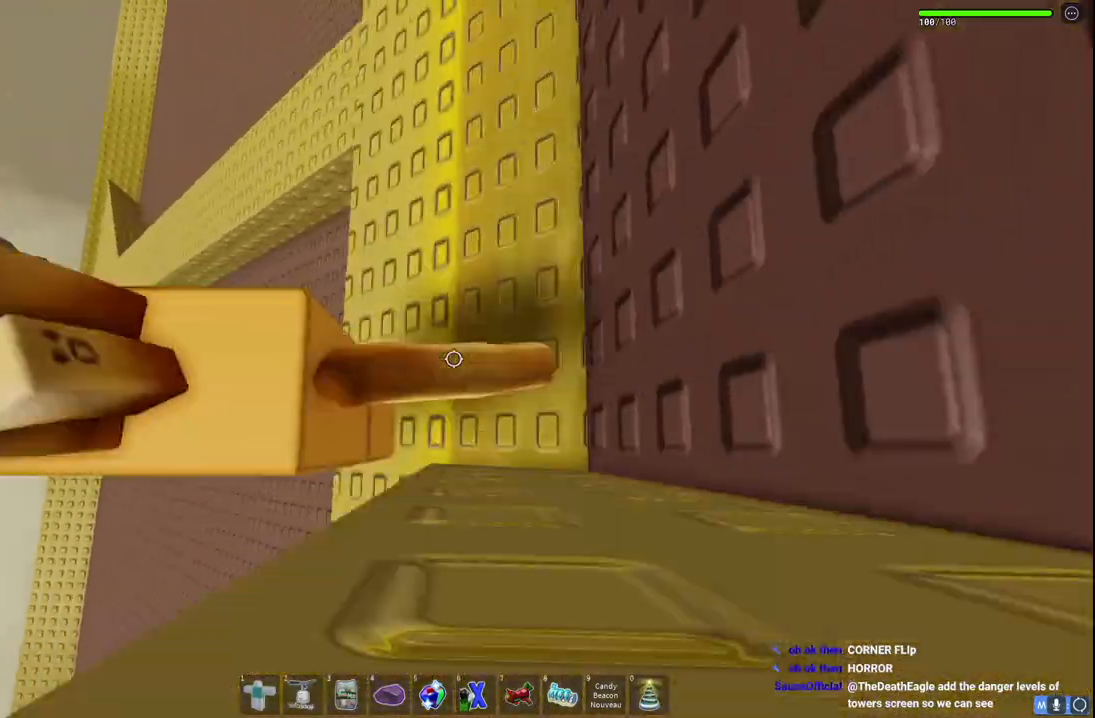
{"keys": ["space", "w"], "events": []}
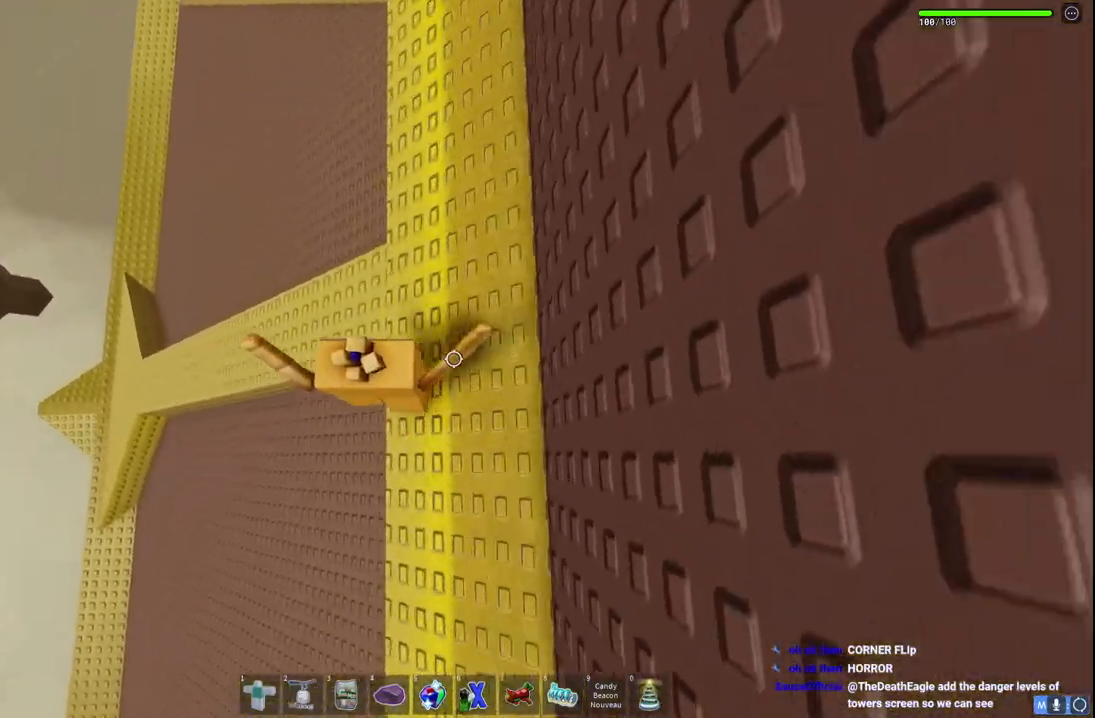
{"keys": ["space", "w"], "events": []}
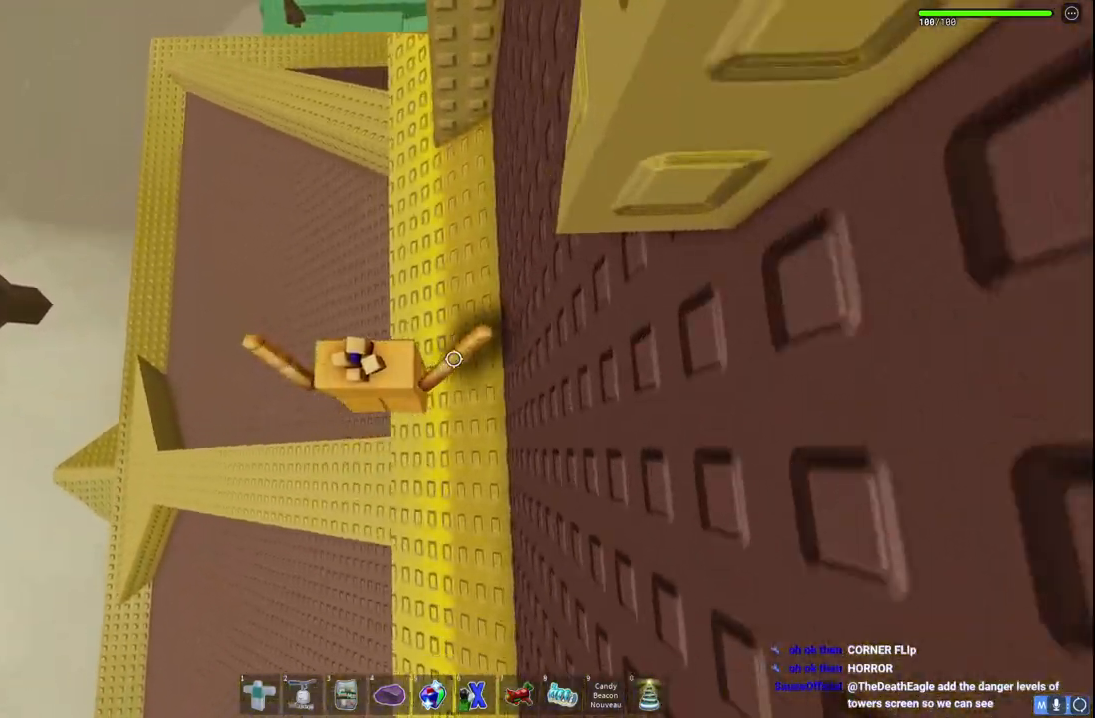
{"keys": ["space", "w"], "events": []}
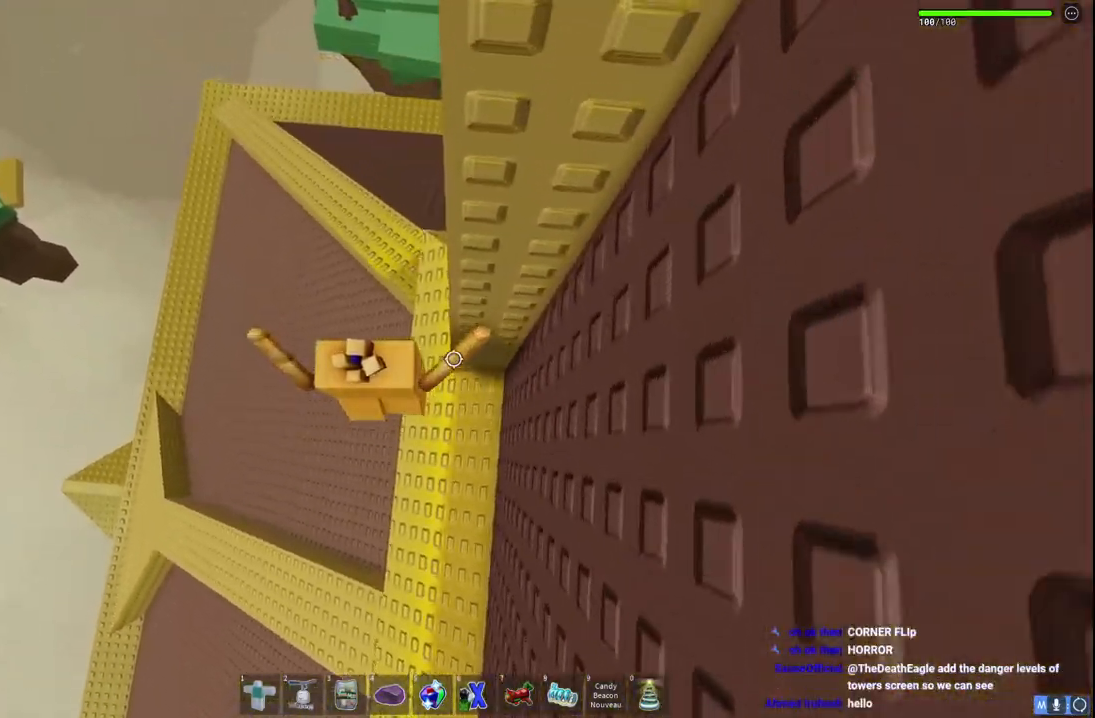
{"keys": ["space", "w"], "events": []}
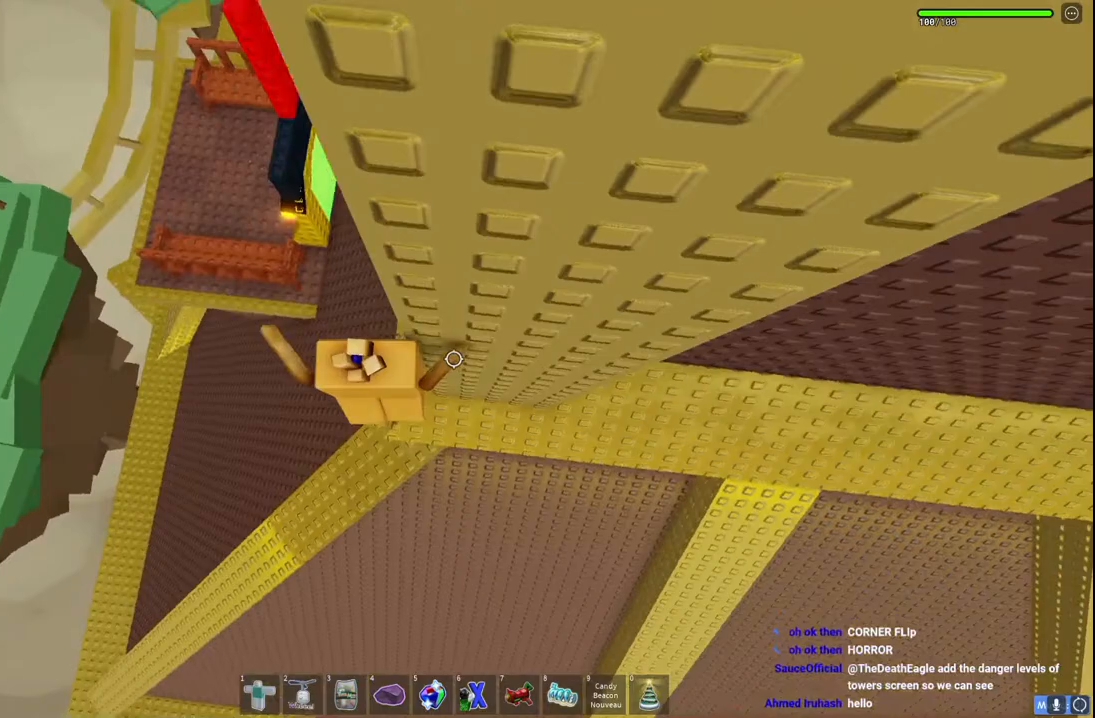
{"keys": ["space", "w"], "events": []}
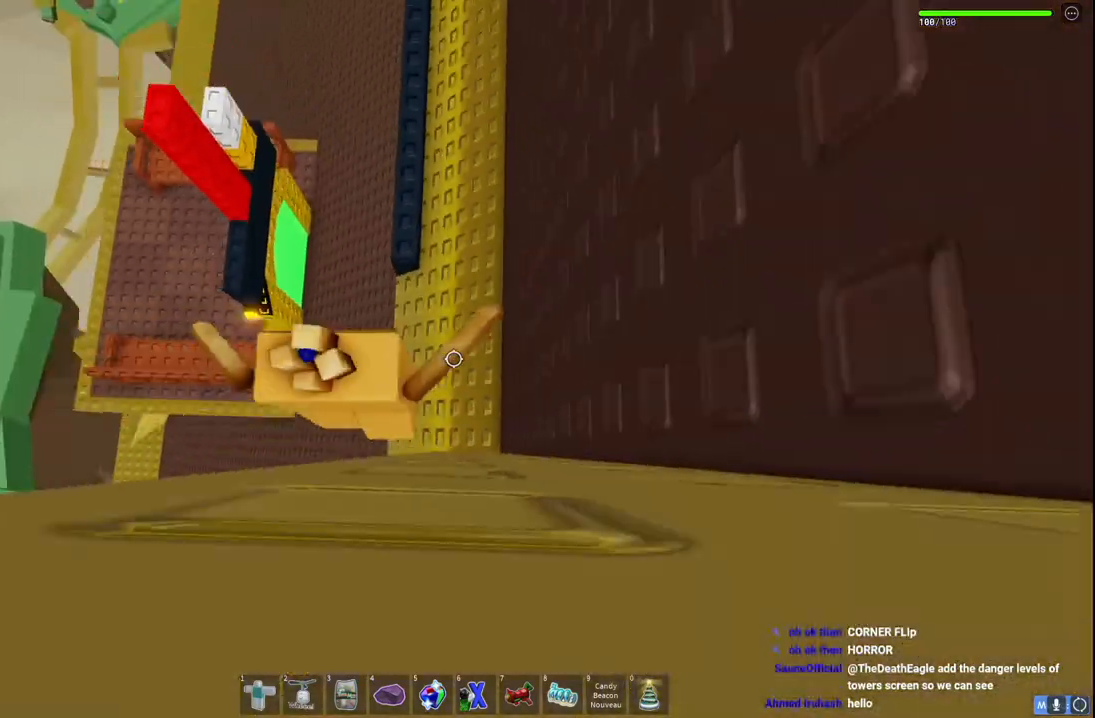
{"keys": ["space", "w"], "events": []}
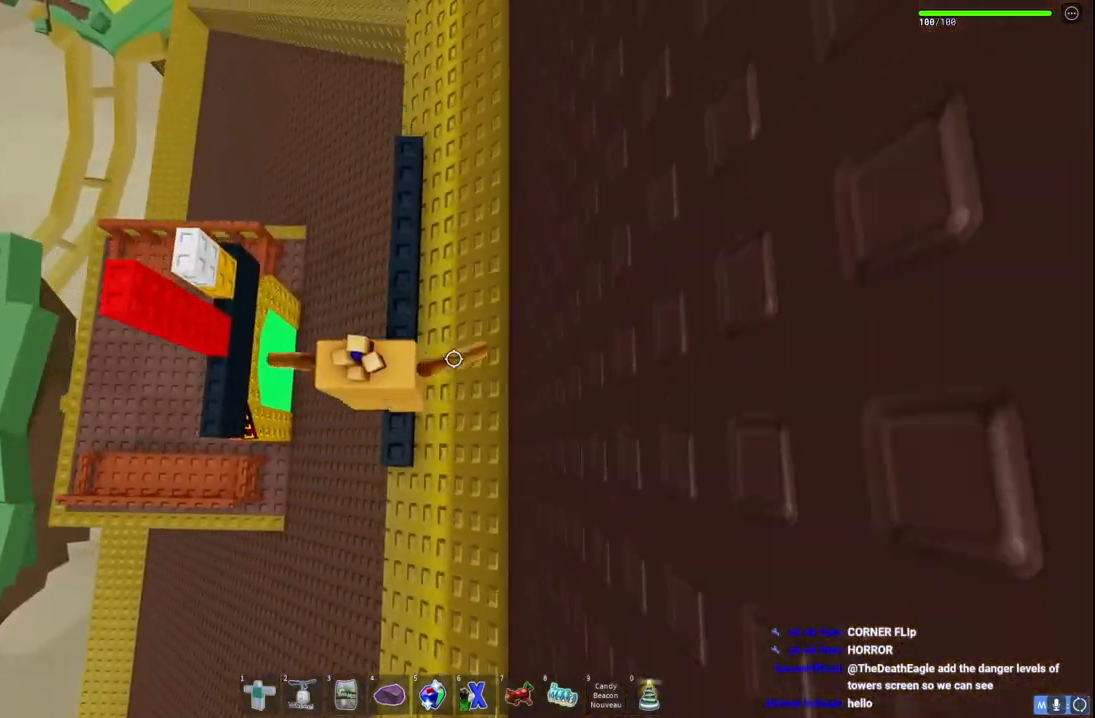
{"keys": ["space", "w"], "events": []}
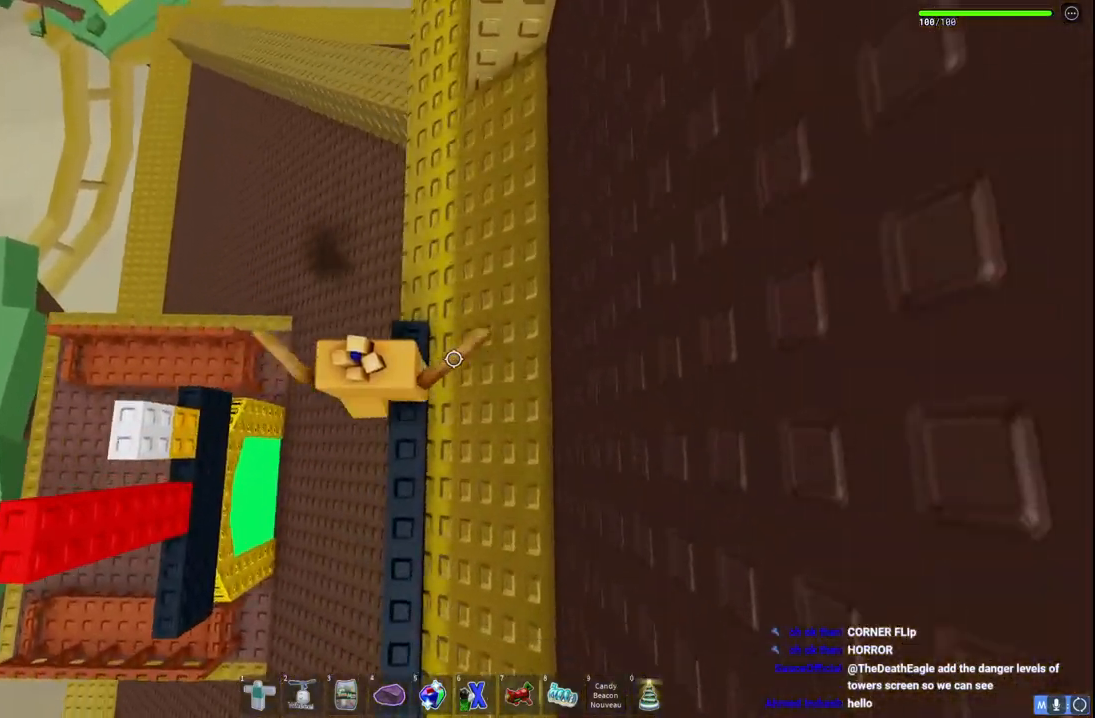
{"keys": ["space", "w"], "events": []}
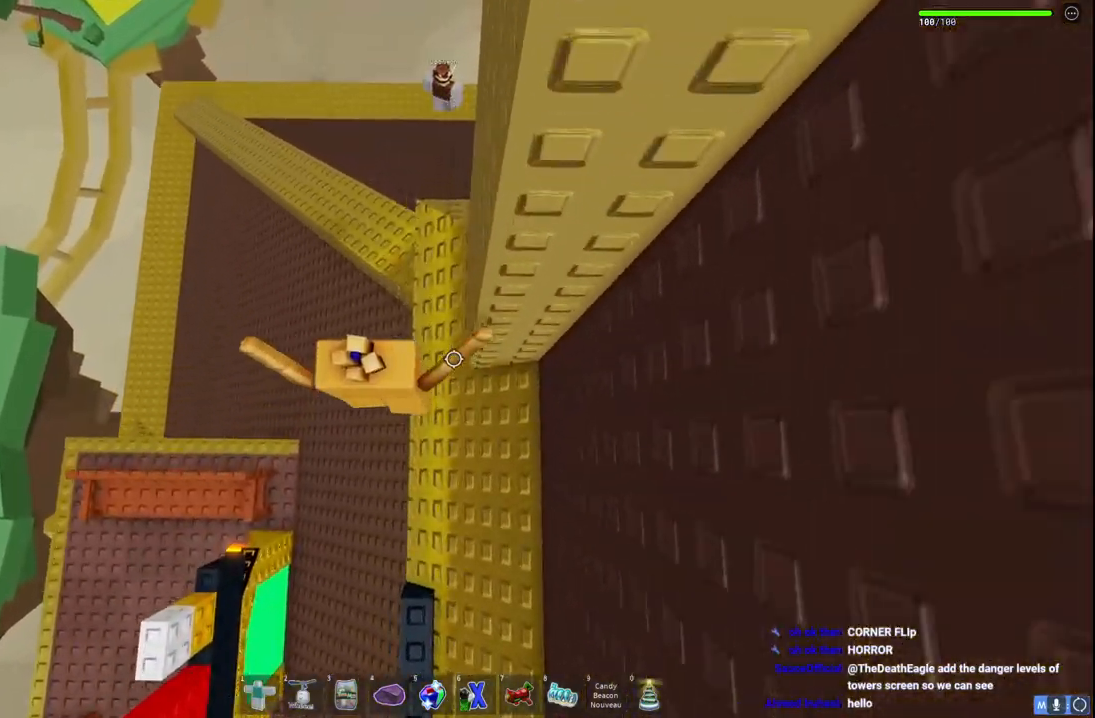
{"keys": ["space", "w"], "events": []}
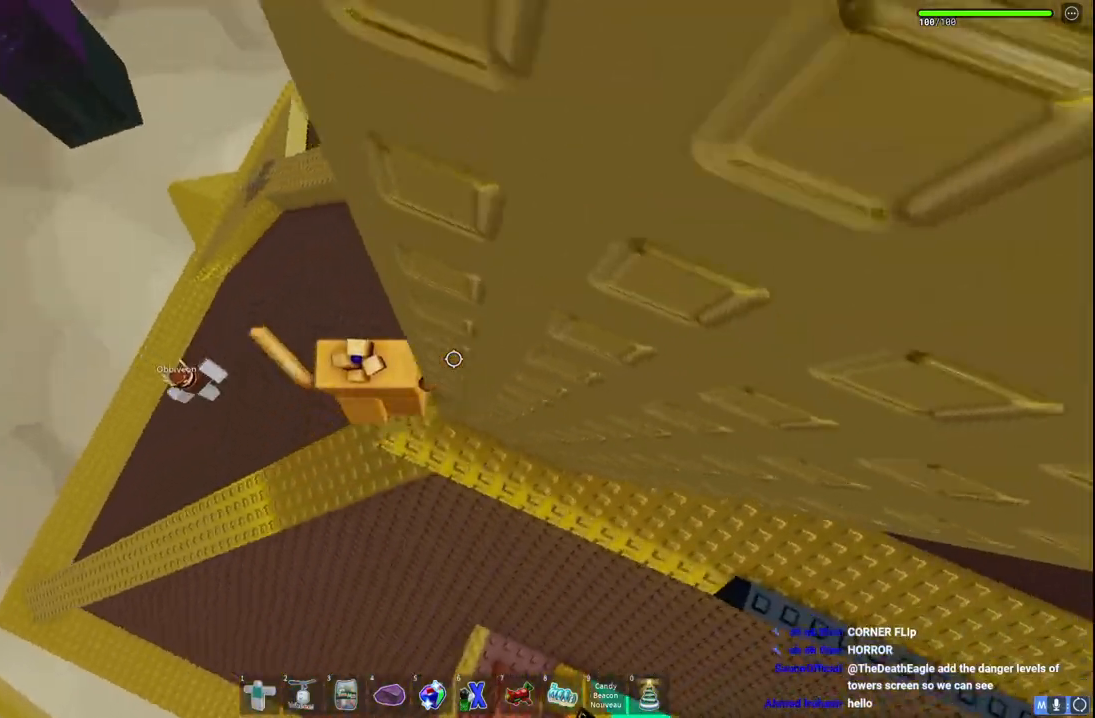
{"keys": ["space", "w"], "events": []}
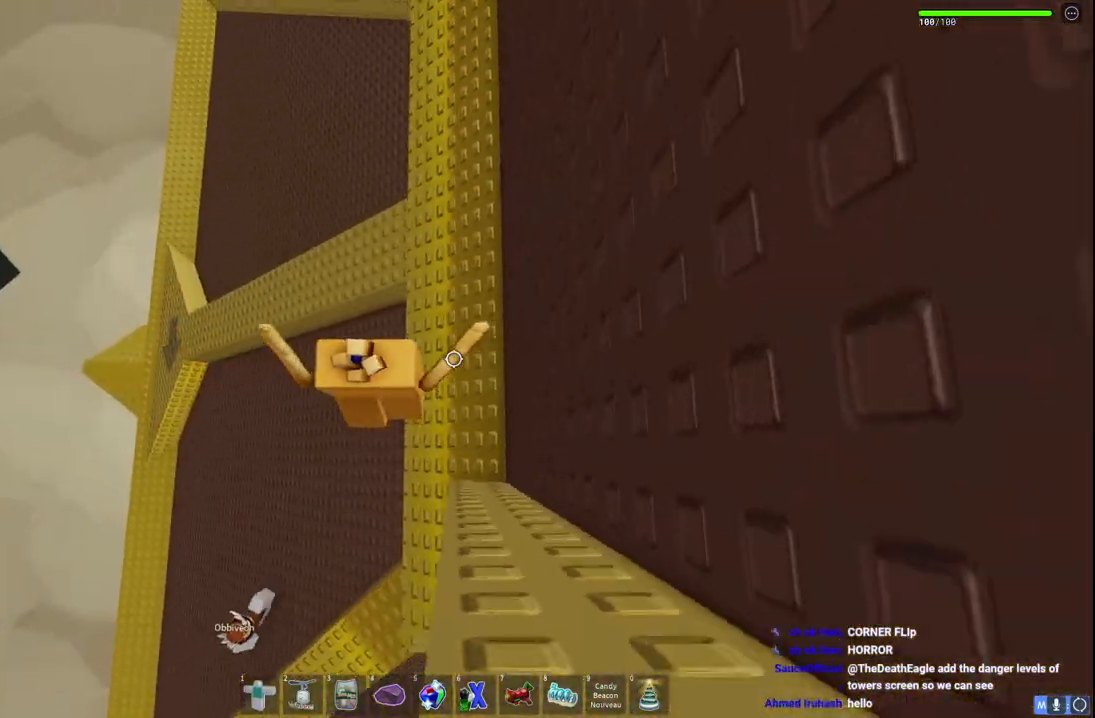
{"keys": ["space", "w"], "events": []}
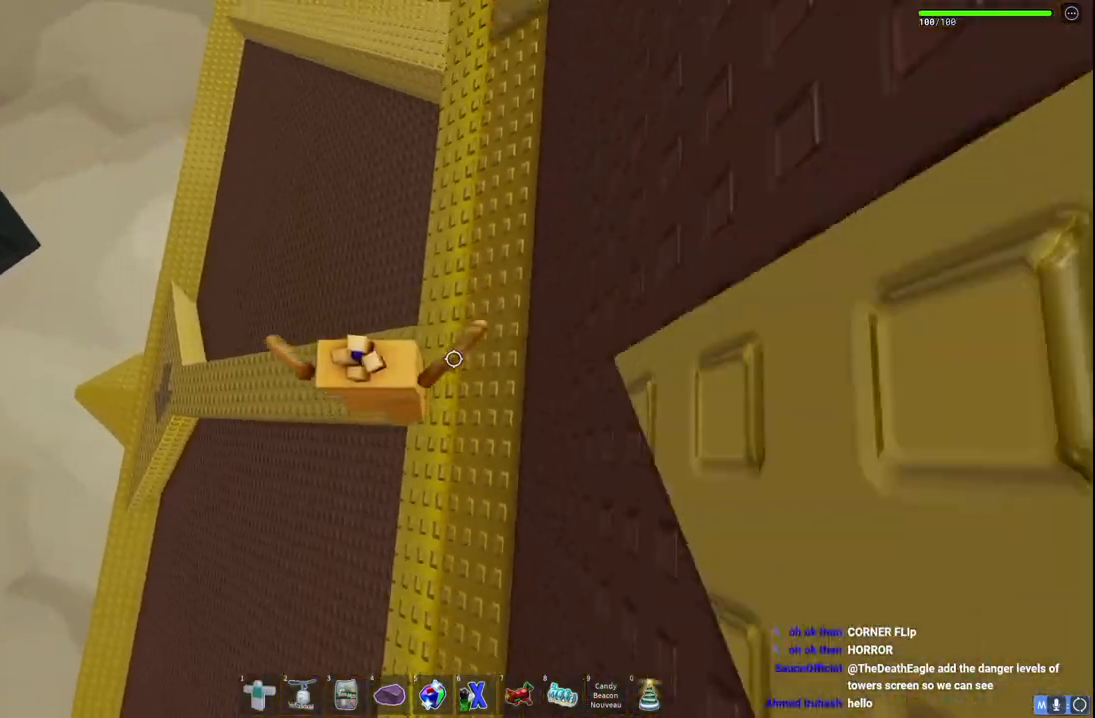
{"keys": ["space", "w"], "events": [[117, "shift", "down"], [350, "shift", "up"]]}
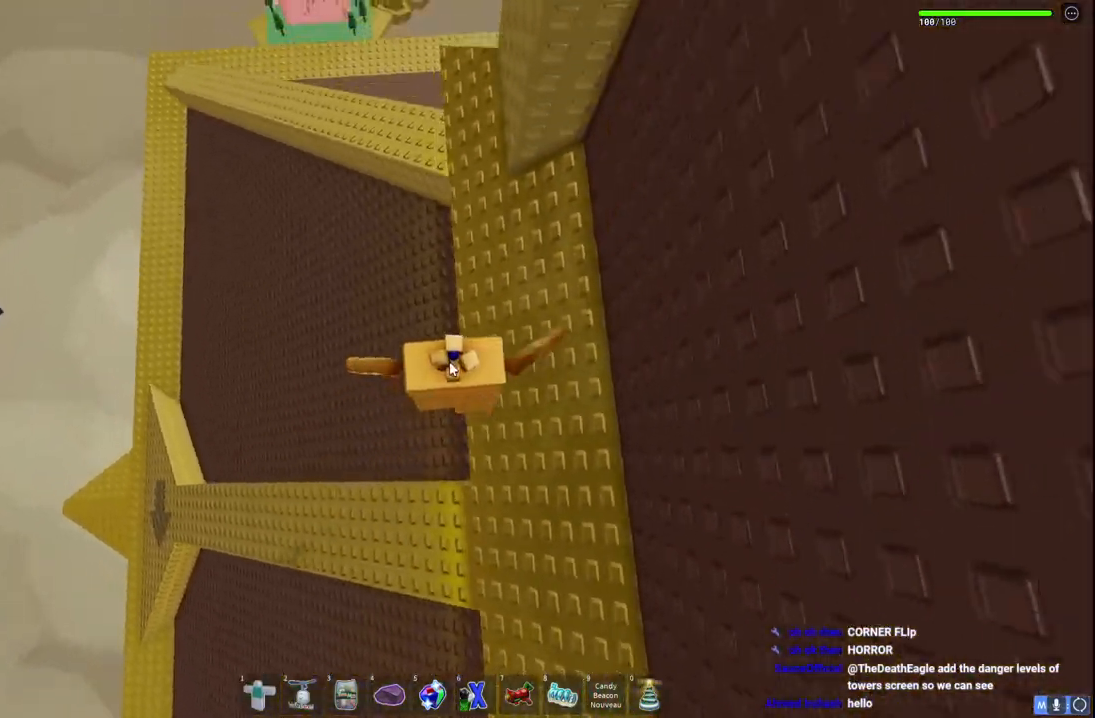
{"keys": ["shift", "space", "w"], "events": [[300, "shift", "down"]]}
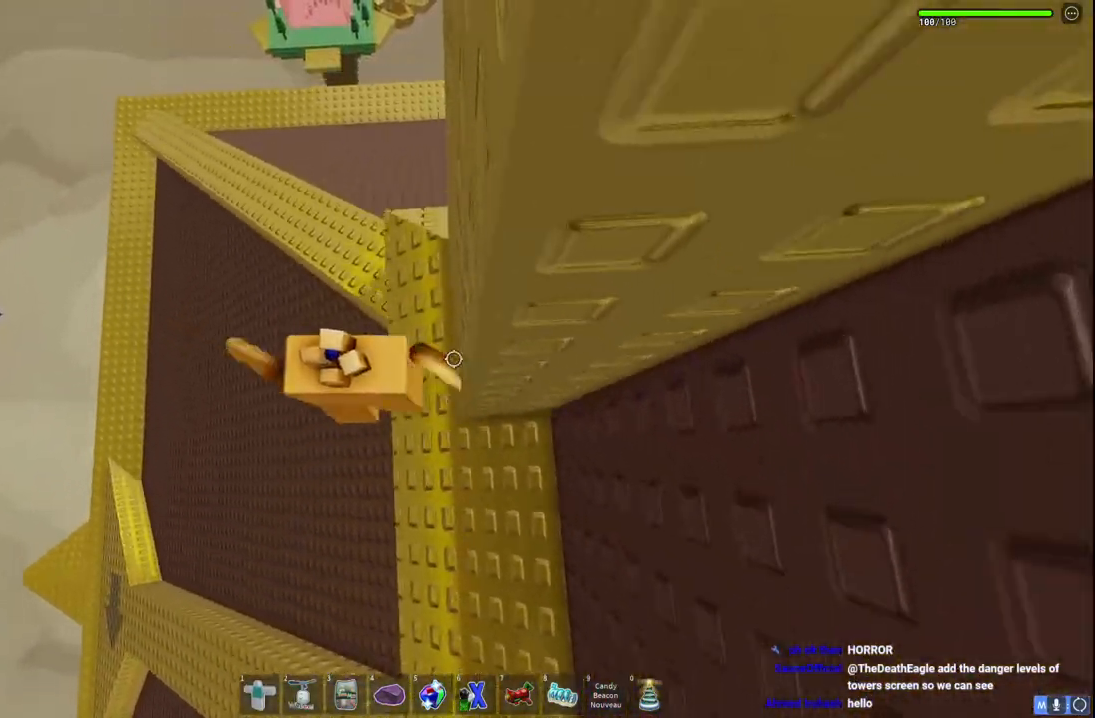
{"keys": ["space", "w"], "events": [[33, "shift", "up"]]}
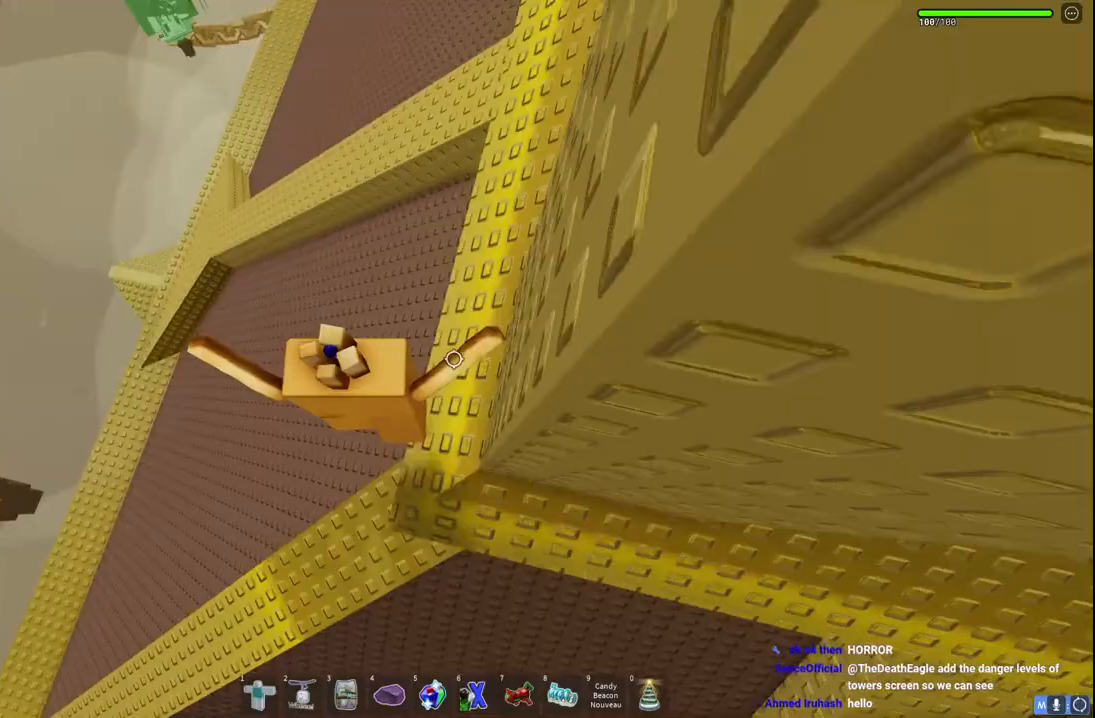
{"keys": ["space", "w"], "events": []}
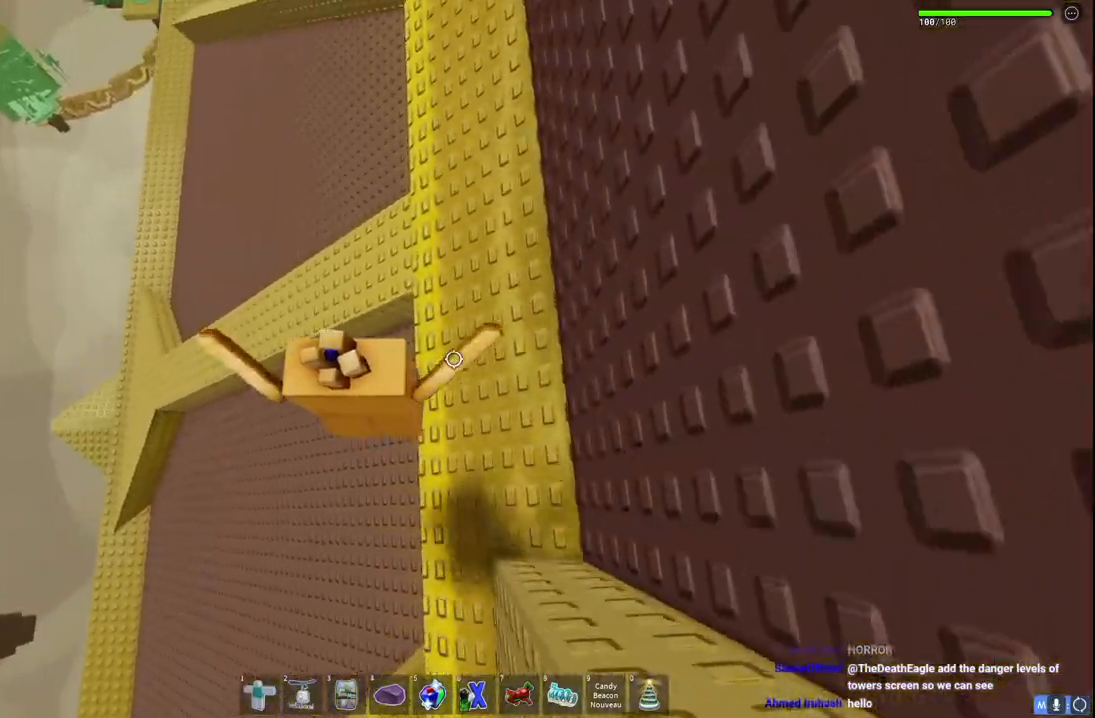
{"keys": ["space", "w"], "events": []}
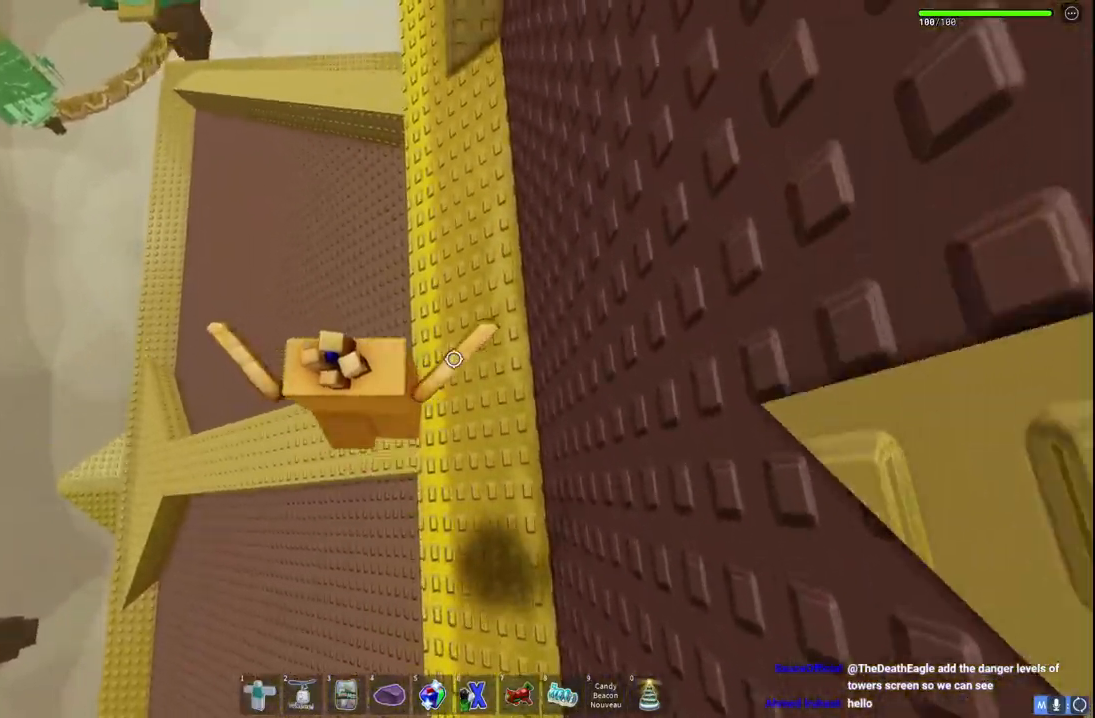
{"keys": ["space", "w"], "events": []}
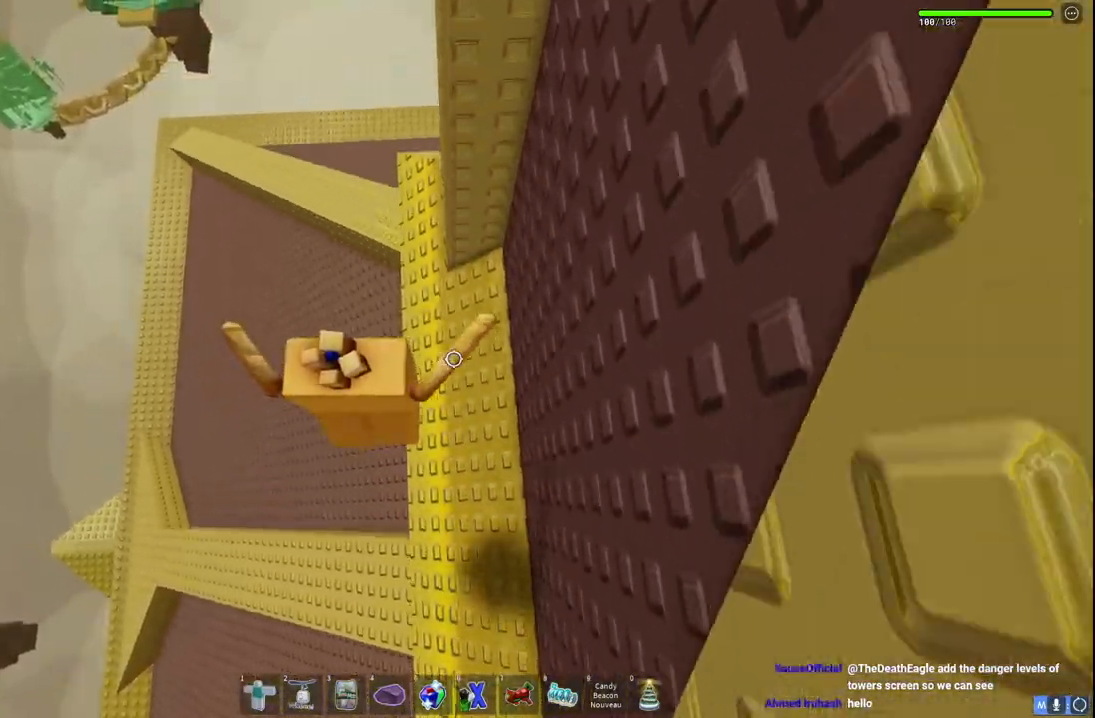
{"keys": ["space", "w"], "events": []}
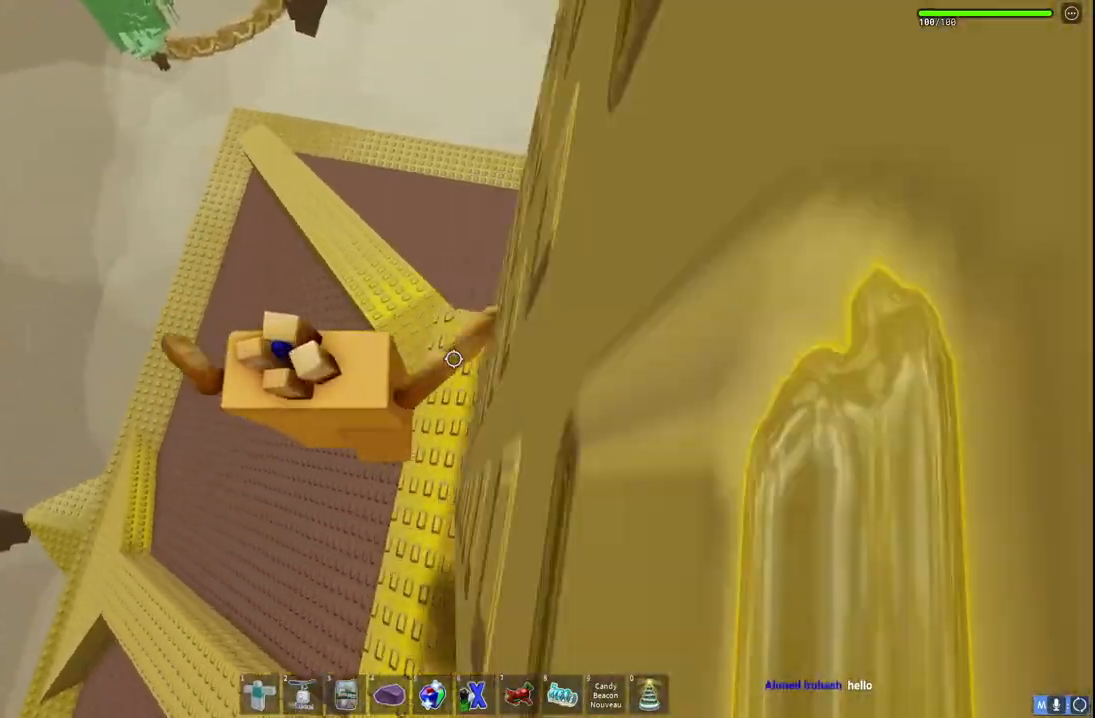
{"keys": ["d", "space", "w"], "events": [[283, "d", "down"]]}
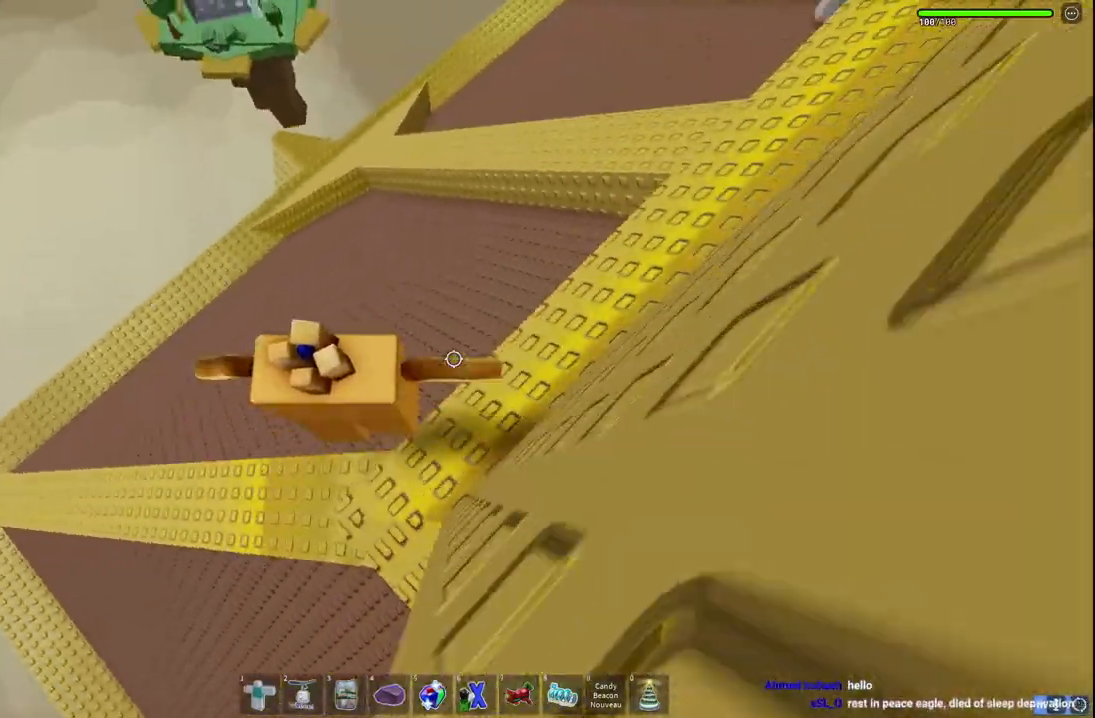
{"keys": ["space", "w"], "events": [[367, "d", "up"]]}